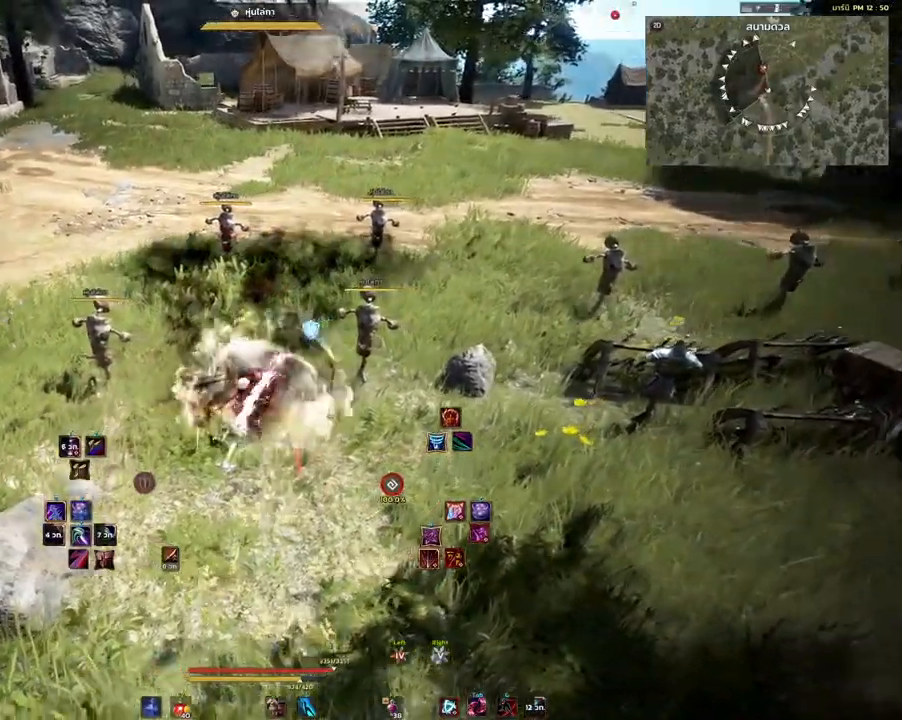
Gameplay with keyboard and mouse; each line is a JSON object with the keys and mouse buttons held at the frame after it. "events" lists presses ("down") and releases ("up") of "a", "d", "e", "f4", "q", "s", "shift", "space", "w", "mouse_left" and "mouse_right" between this image and that frame as [ms after this image, input, new state], when the widget could be followed in between. "mouse_left", "mouse_right" = the "left", "right" buttons of the "mouse" list. No other keys are recorded. Mouse movement is not recorded. Not read: other_keys.
{"keys": [], "mouse": [], "events": []}
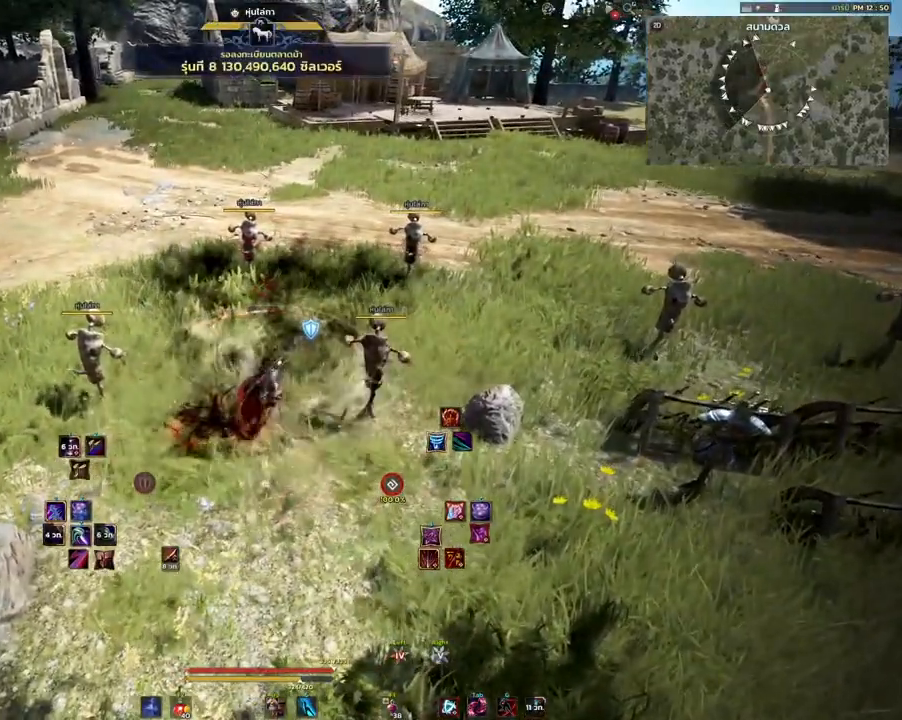
{"keys": [], "mouse": [], "events": []}
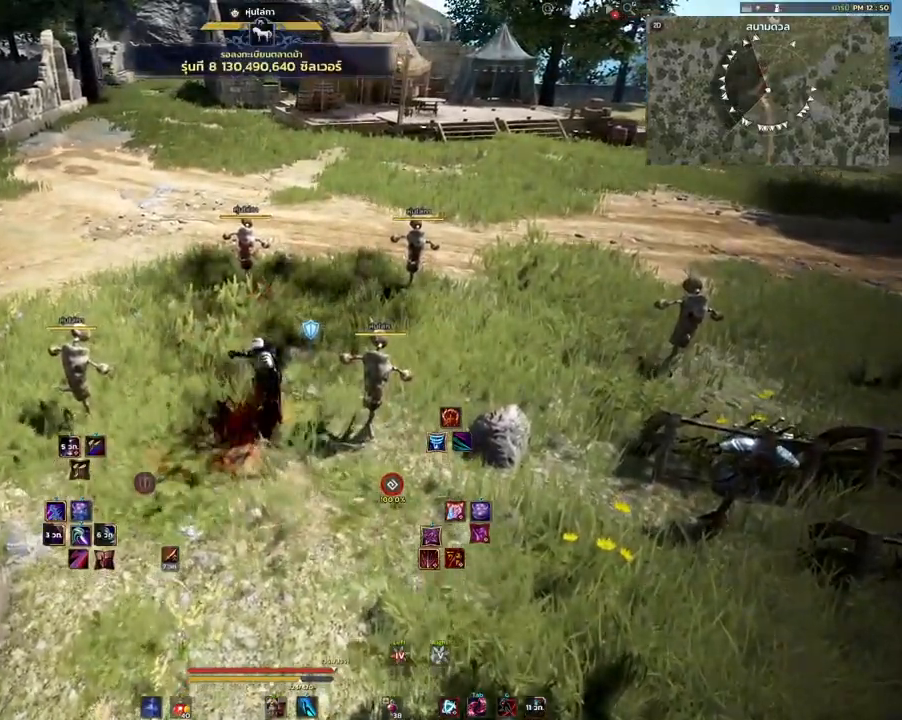
{"keys": [], "mouse": [], "events": []}
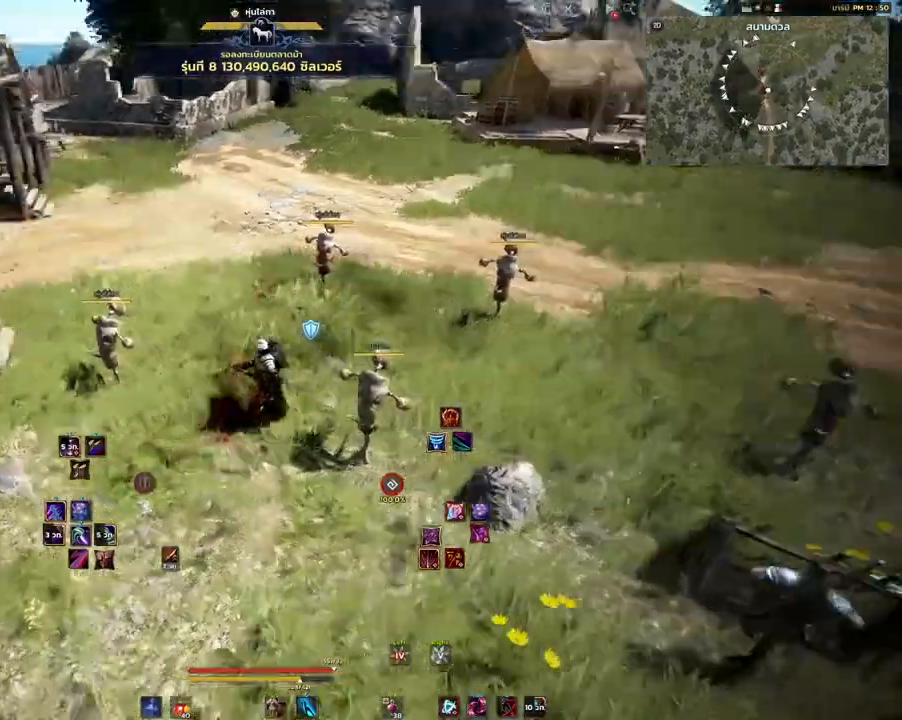
{"keys": ["w"], "mouse": ["right"], "events": [[83, "w", "down"], [400, "mouse_right", "down"]]}
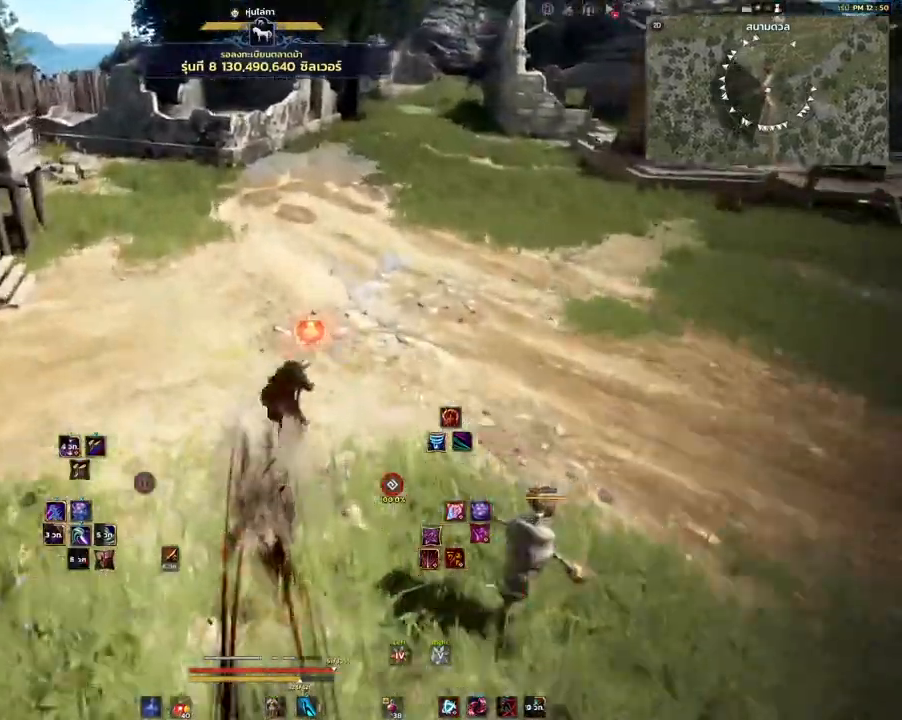
{"keys": ["w"], "mouse": [], "events": [[67, "mouse_right", "up"]]}
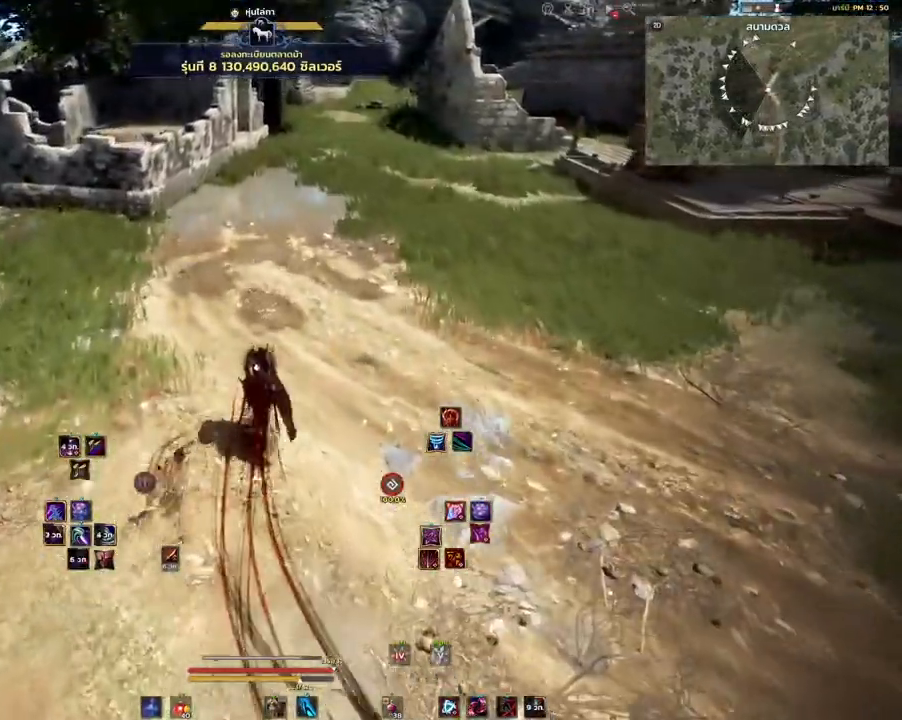
{"keys": [], "mouse": [], "events": [[200, "q", "down"], [367, "q", "up"], [483, "w", "up"]]}
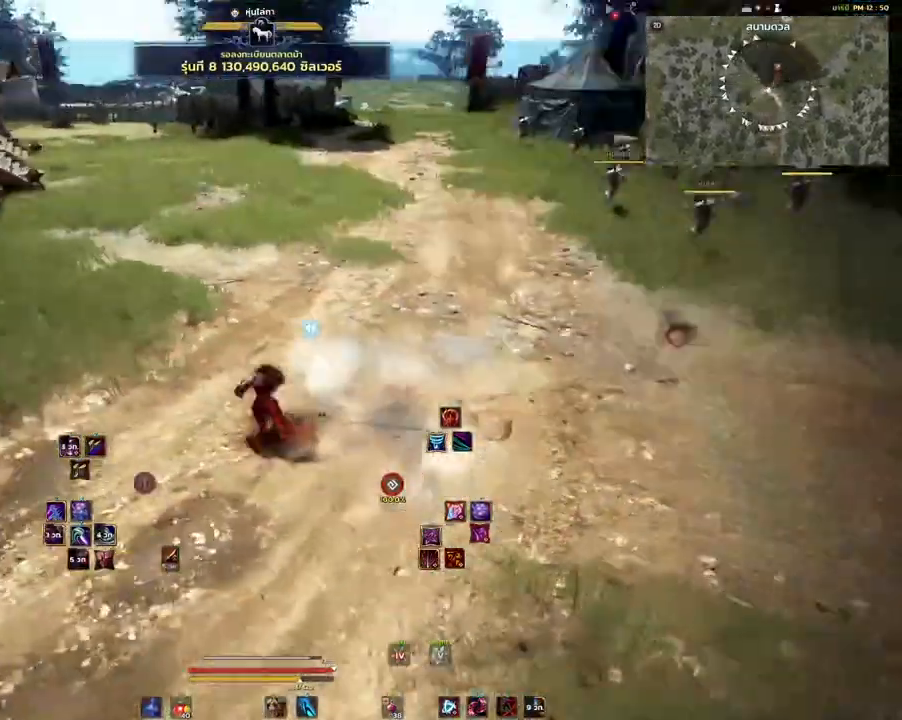
{"keys": ["s"], "mouse": [], "events": [[233, "s", "down"]]}
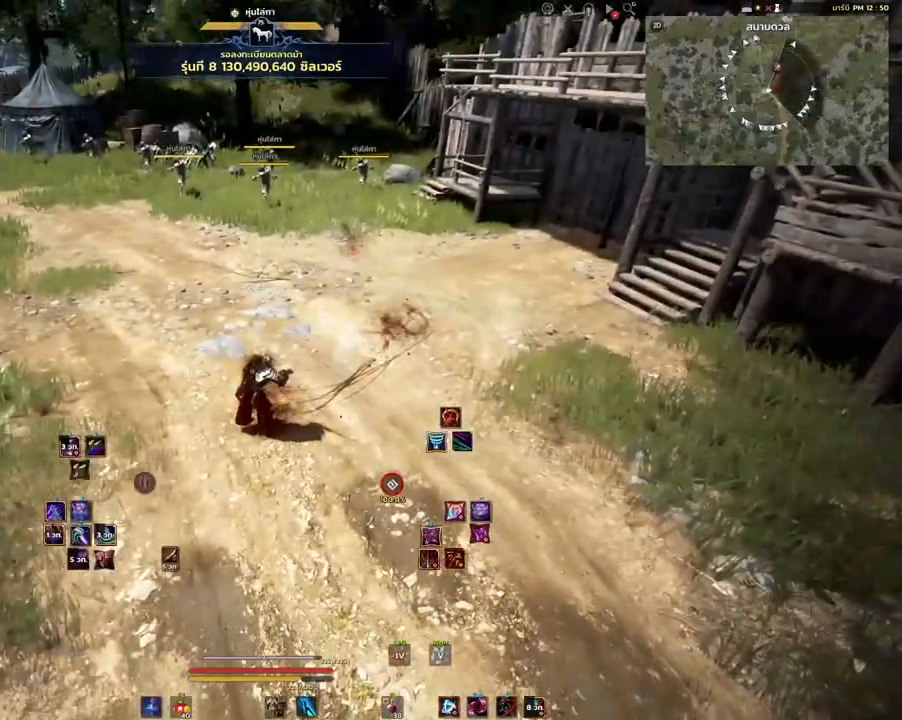
{"keys": [], "mouse": [], "events": [[267, "s", "up"]]}
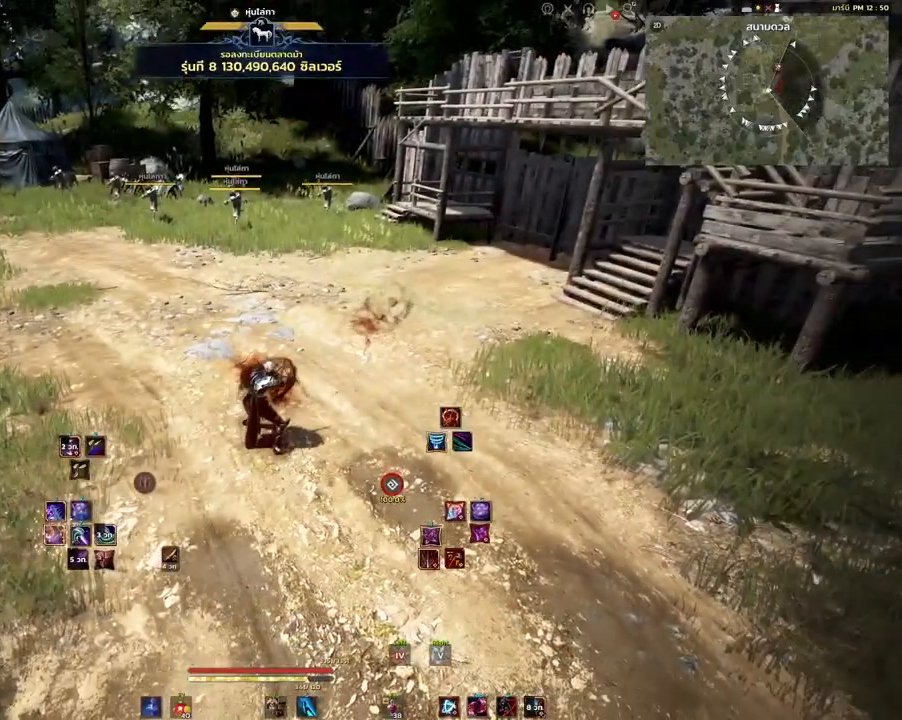
{"keys": ["d"], "mouse": [], "events": [[150, "a", "down"], [367, "a", "up"], [417, "d", "down"]]}
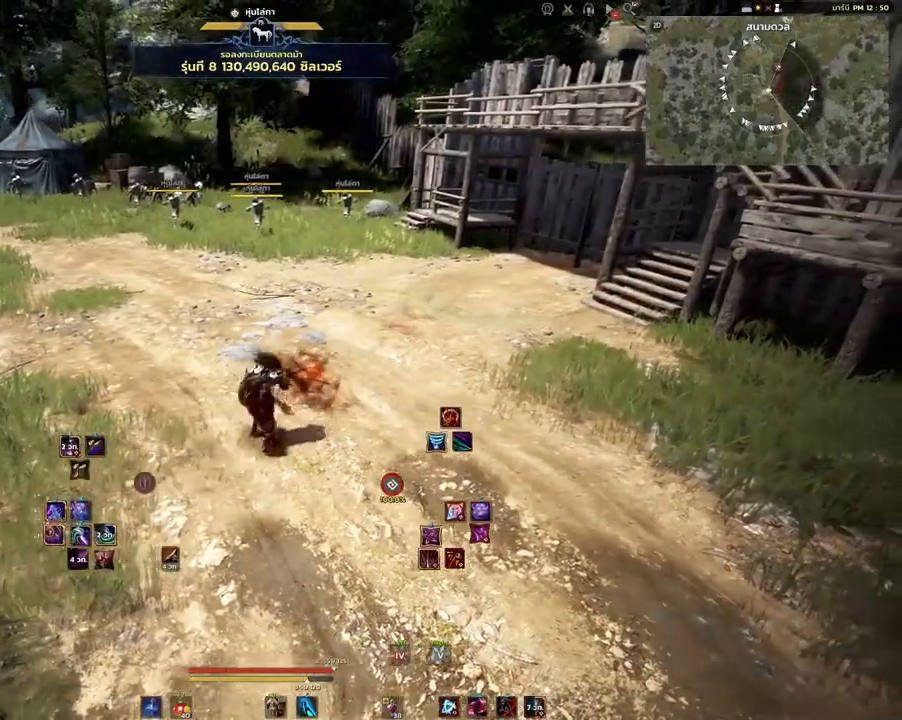
{"keys": [], "mouse": [], "events": [[150, "d", "up"]]}
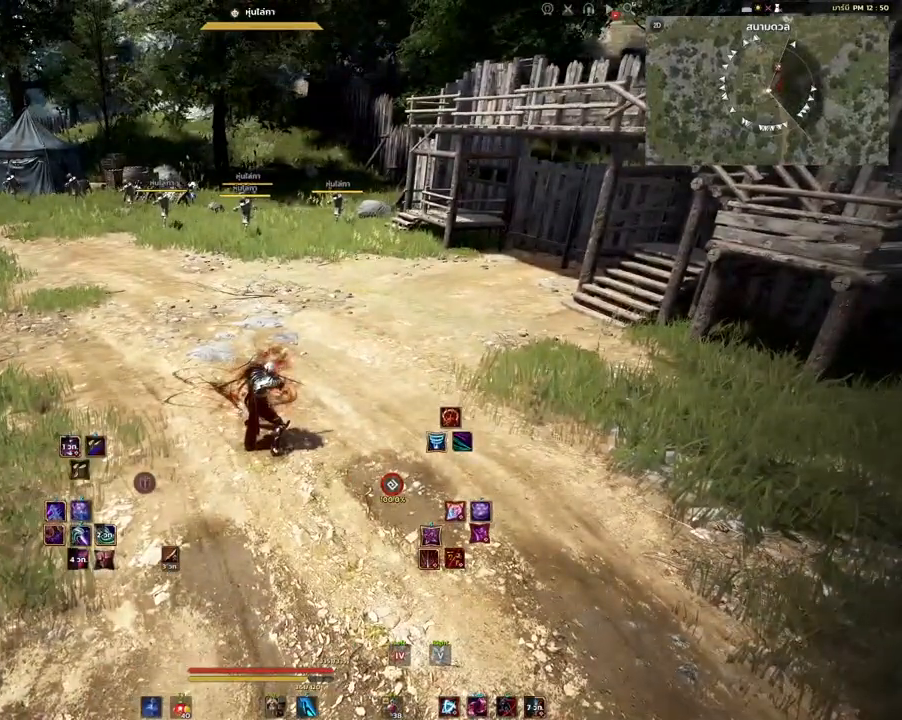
{"keys": [], "mouse": [], "events": [[117, "a", "down"], [300, "a", "up"]]}
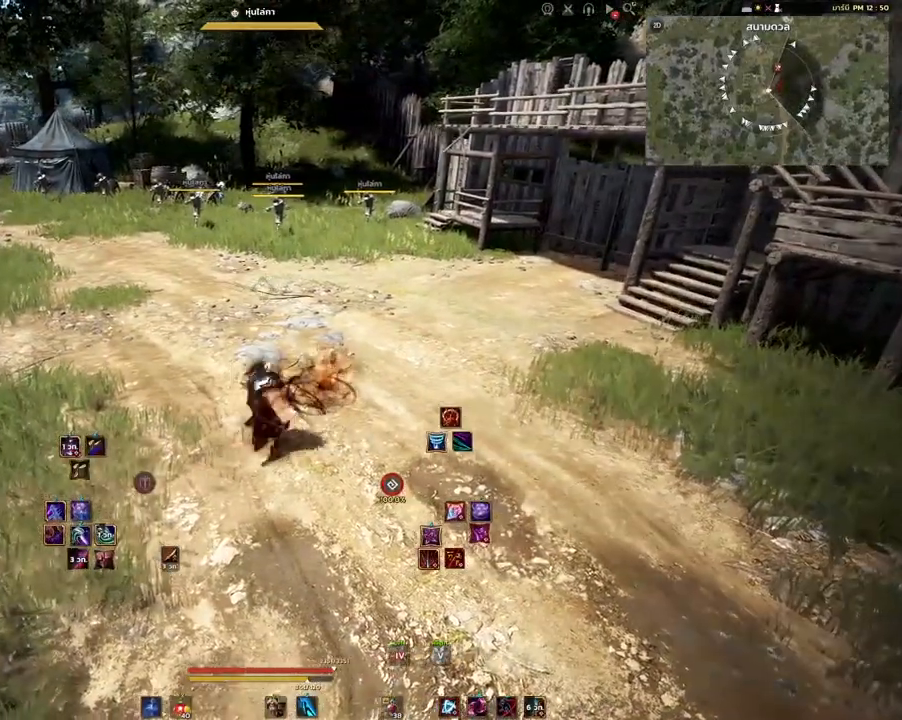
{"keys": [], "mouse": [], "events": [[200, "d", "down"], [300, "d", "up"]]}
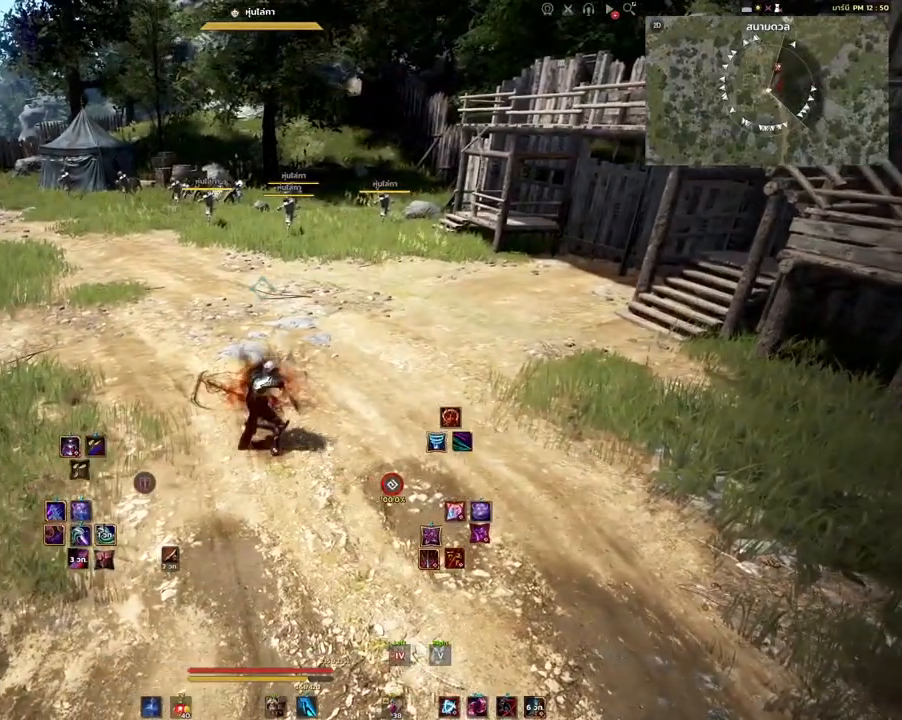
{"keys": [], "mouse": [], "events": []}
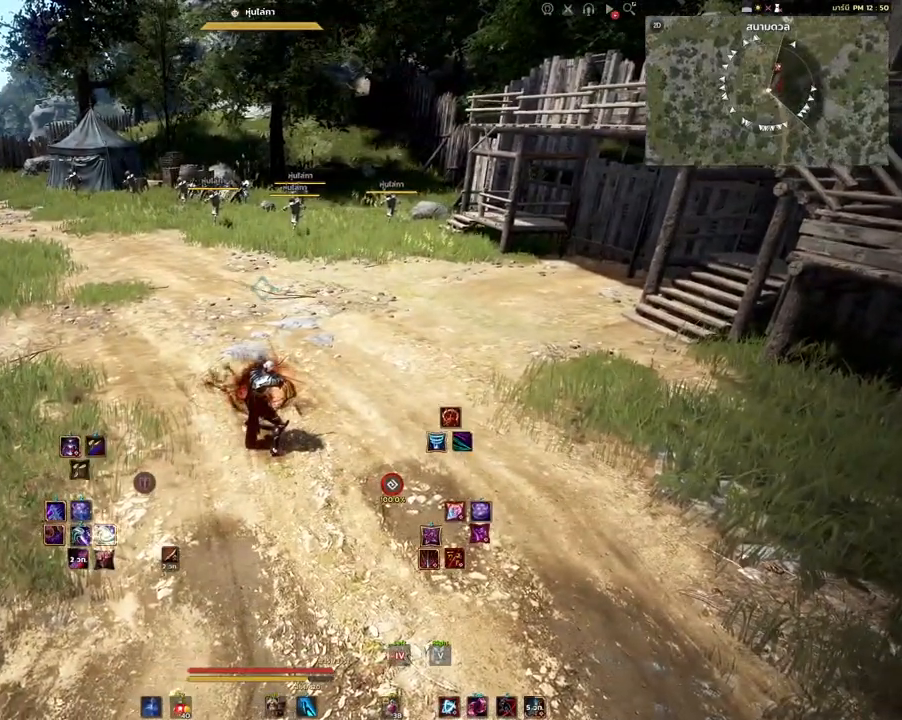
{"keys": [], "mouse": [], "events": []}
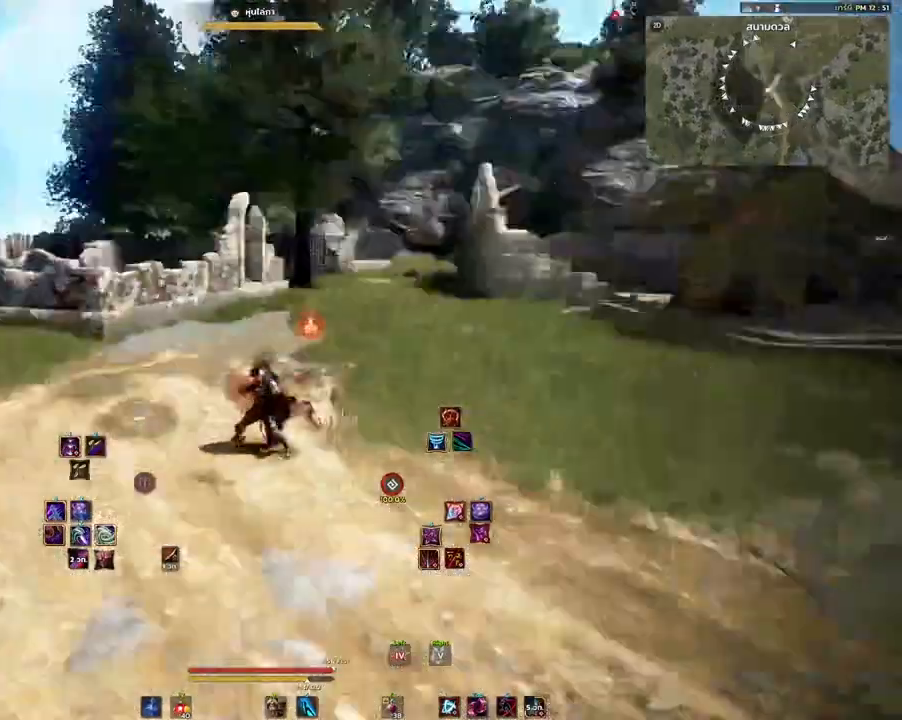
{"keys": ["w"], "mouse": [], "events": [[33, "w", "down"], [150, "q", "down"], [333, "q", "up"]]}
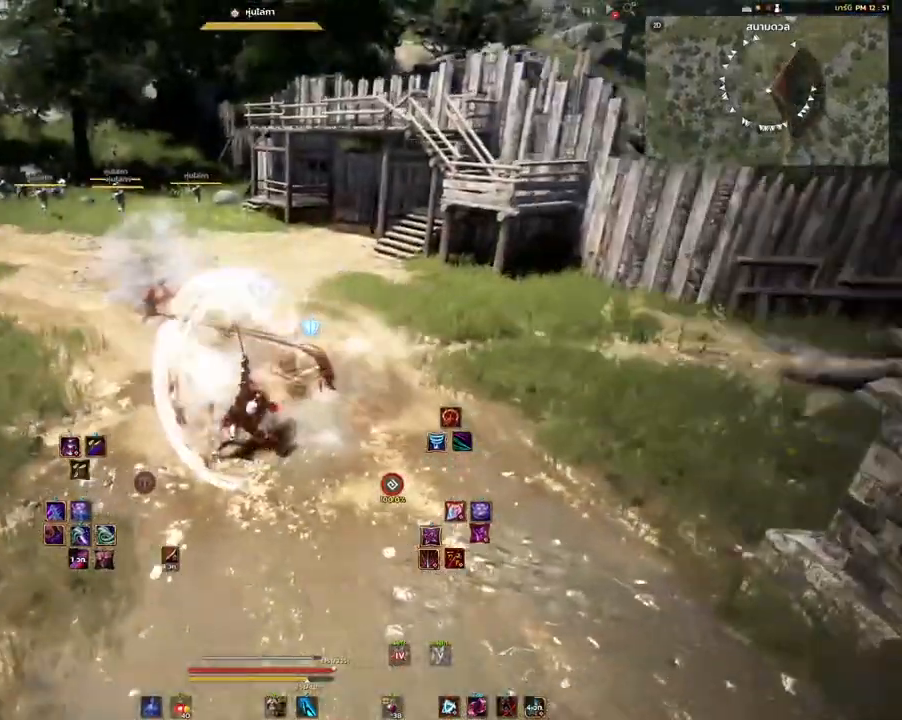
{"keys": [], "mouse": [], "events": [[17, "w", "up"]]}
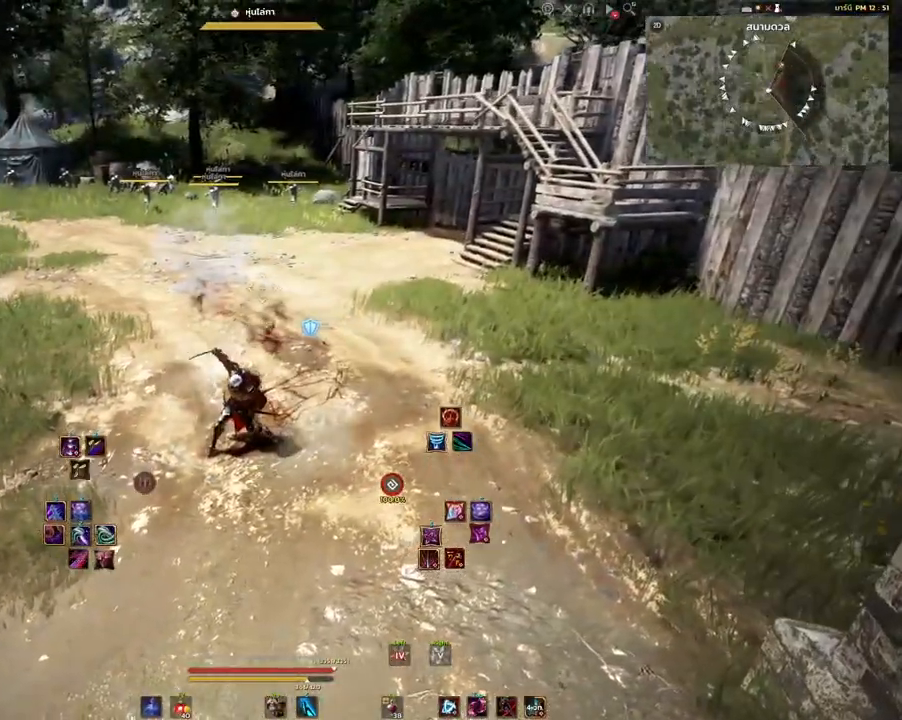
{"keys": ["shift"], "mouse": [], "events": [[133, "shift", "down"]]}
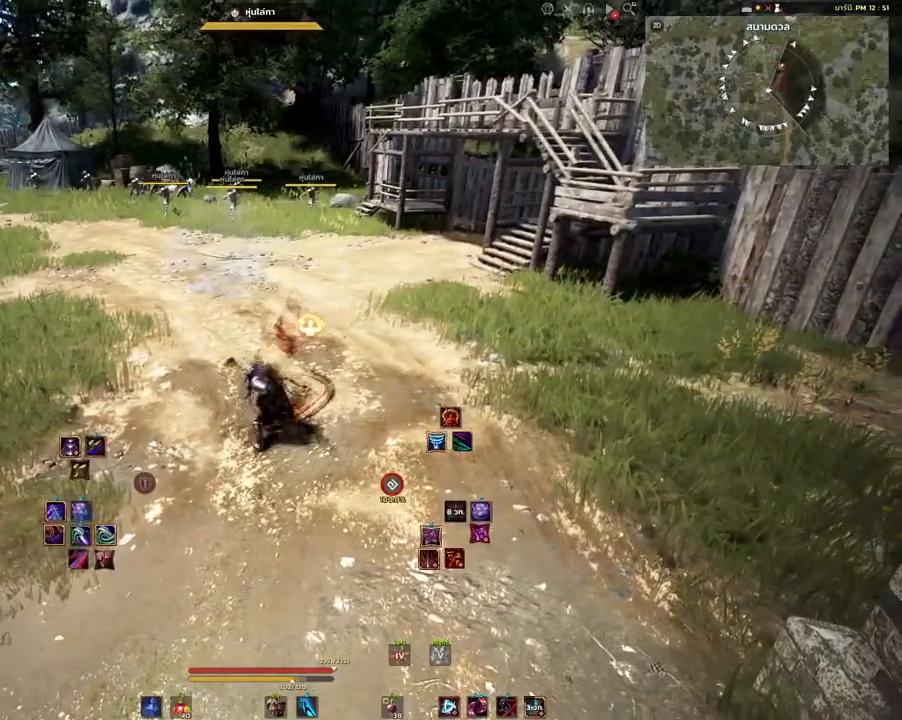
{"keys": [], "mouse": [], "events": [[83, "shift", "up"]]}
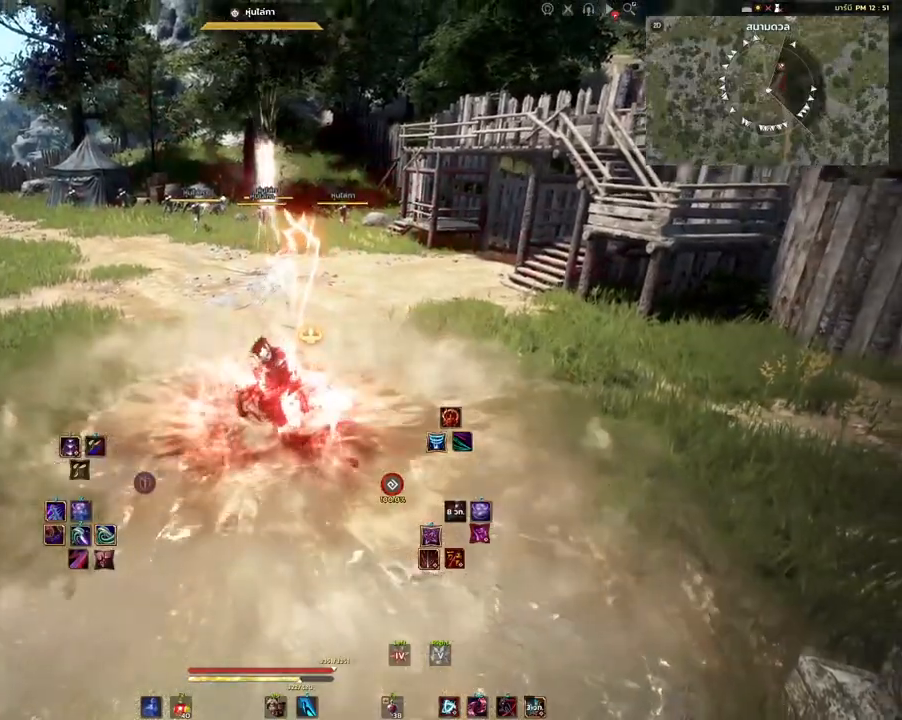
{"keys": [], "mouse": [], "events": []}
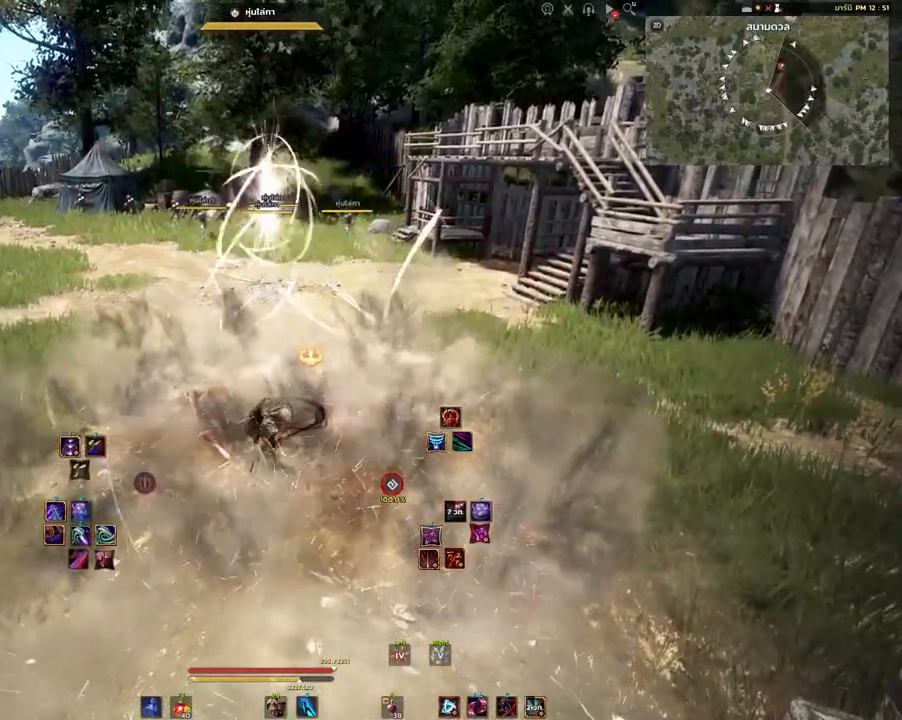
{"keys": ["s"], "mouse": [], "events": [[217, "s", "down"]]}
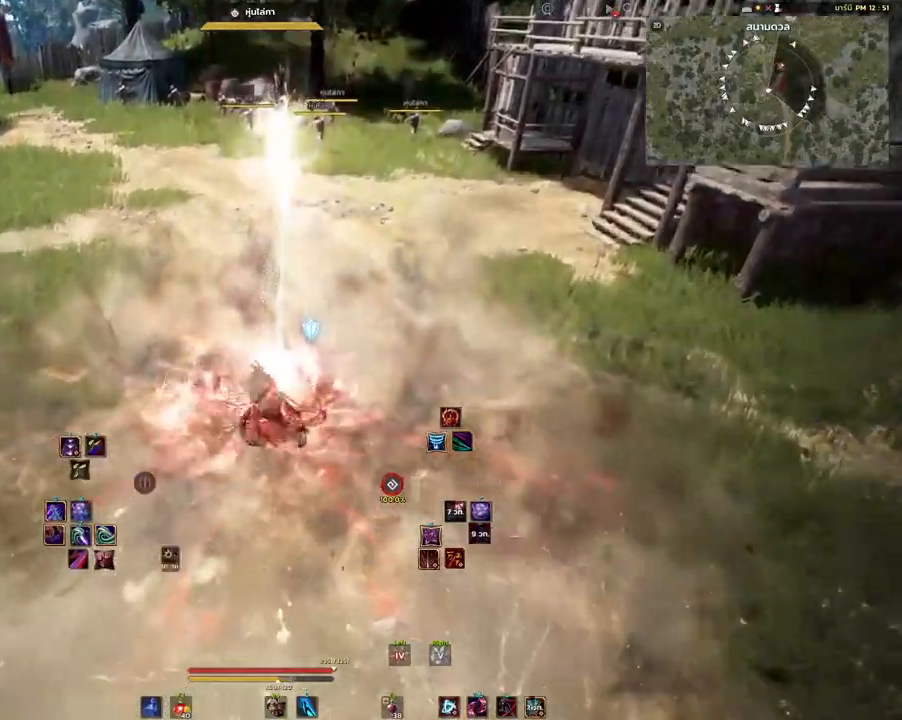
{"keys": [], "mouse": ["left"], "events": [[100, "s", "up"], [167, "mouse_left", "down"]]}
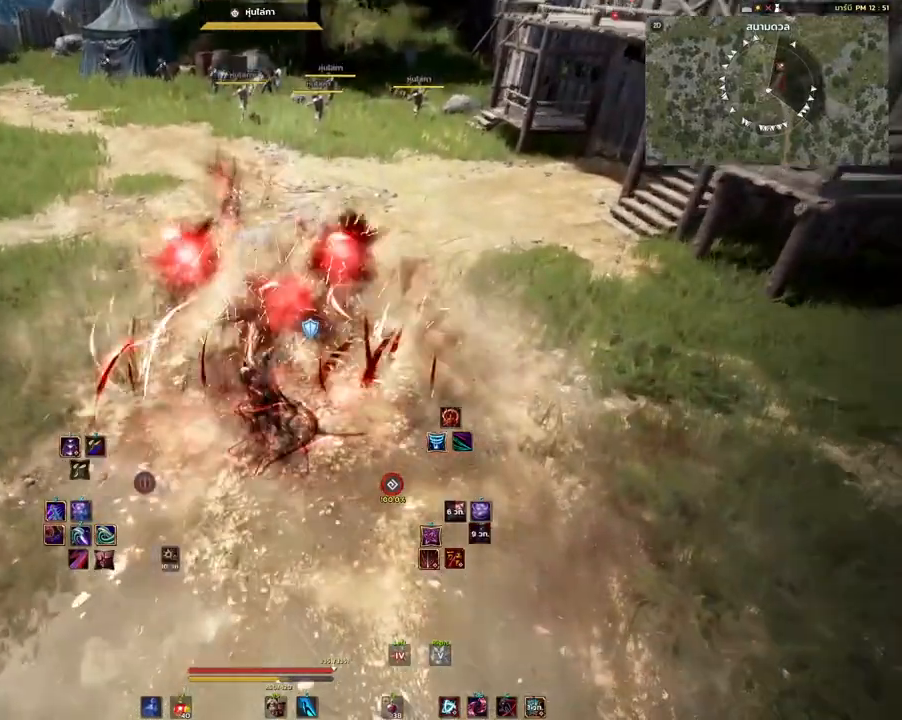
{"keys": [], "mouse": [], "events": [[367, "mouse_left", "up"]]}
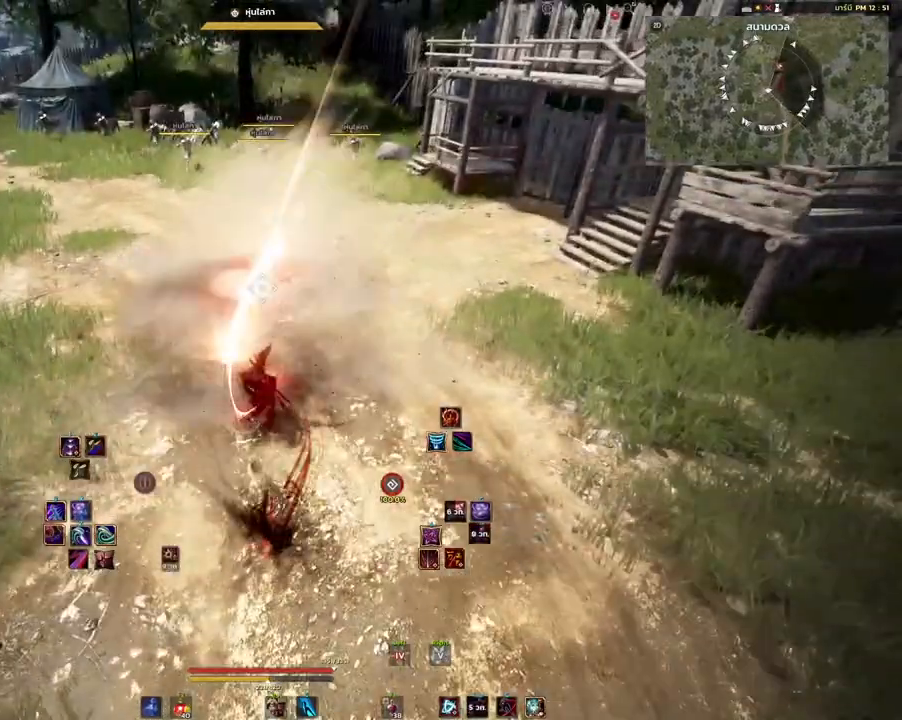
{"keys": ["shift"], "mouse": [], "events": [[217, "shift", "down"], [367, "mouse_left", "down"], [450, "mouse_left", "up"]]}
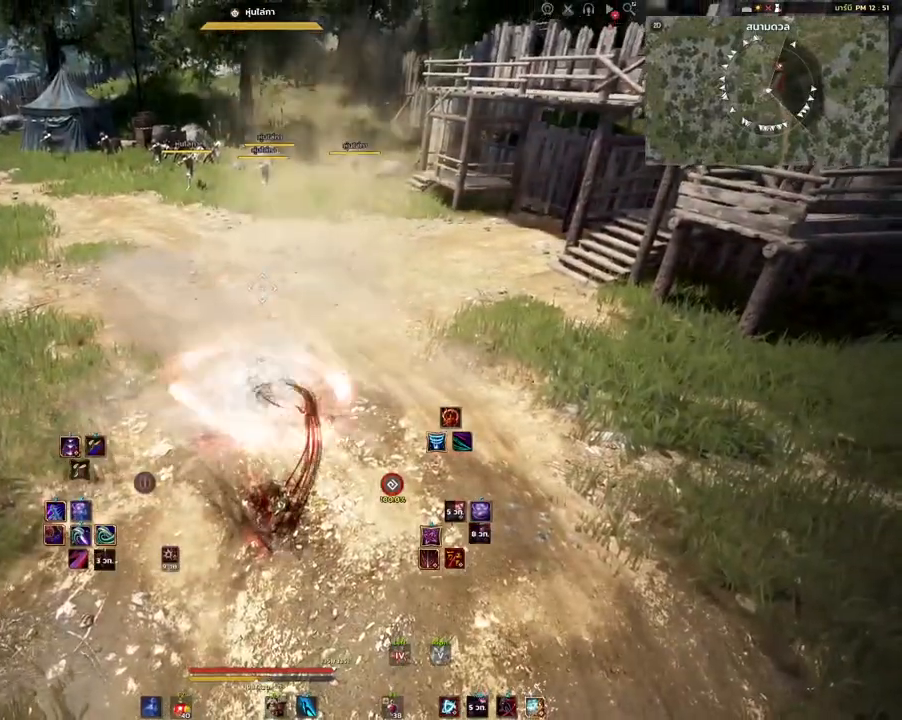
{"keys": ["shift"], "mouse": [], "events": [[283, "mouse_right", "down"], [450, "mouse_right", "up"]]}
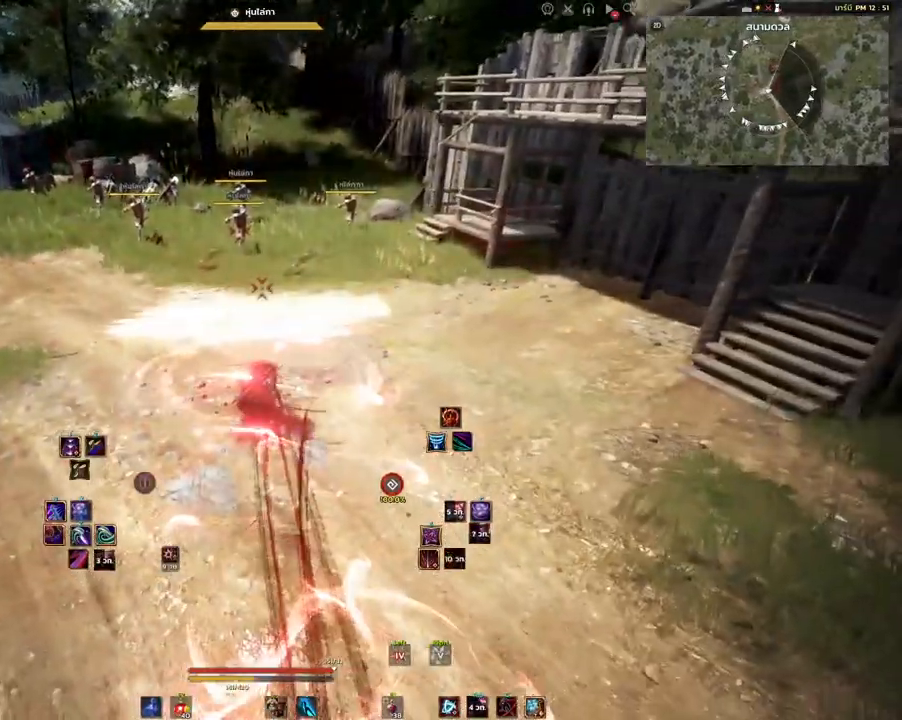
{"keys": [], "mouse": [], "events": [[400, "shift", "up"]]}
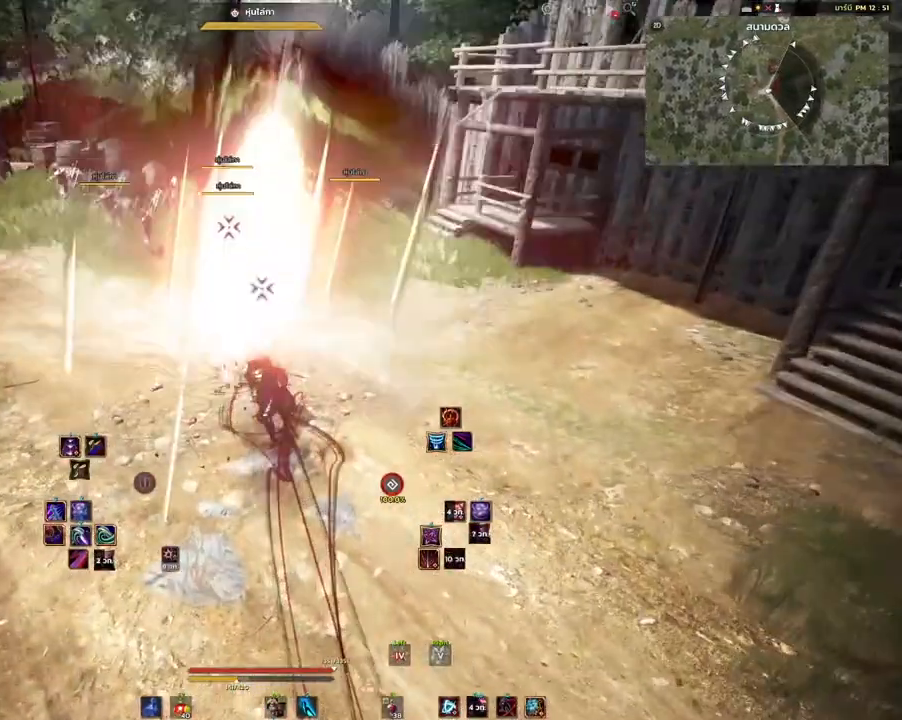
{"keys": [], "mouse": [], "events": []}
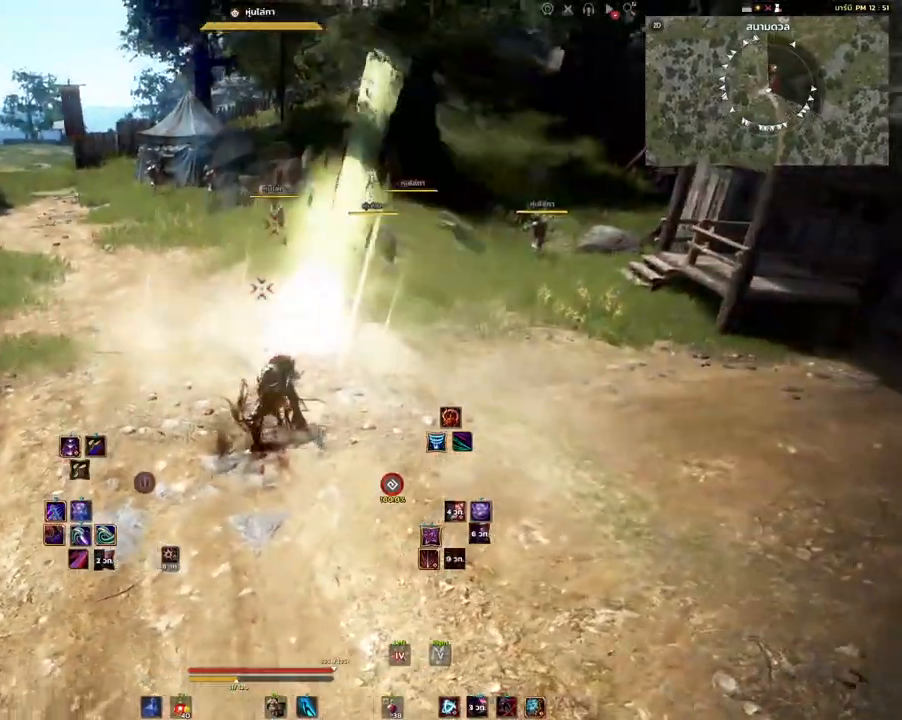
{"keys": [], "mouse": [], "events": []}
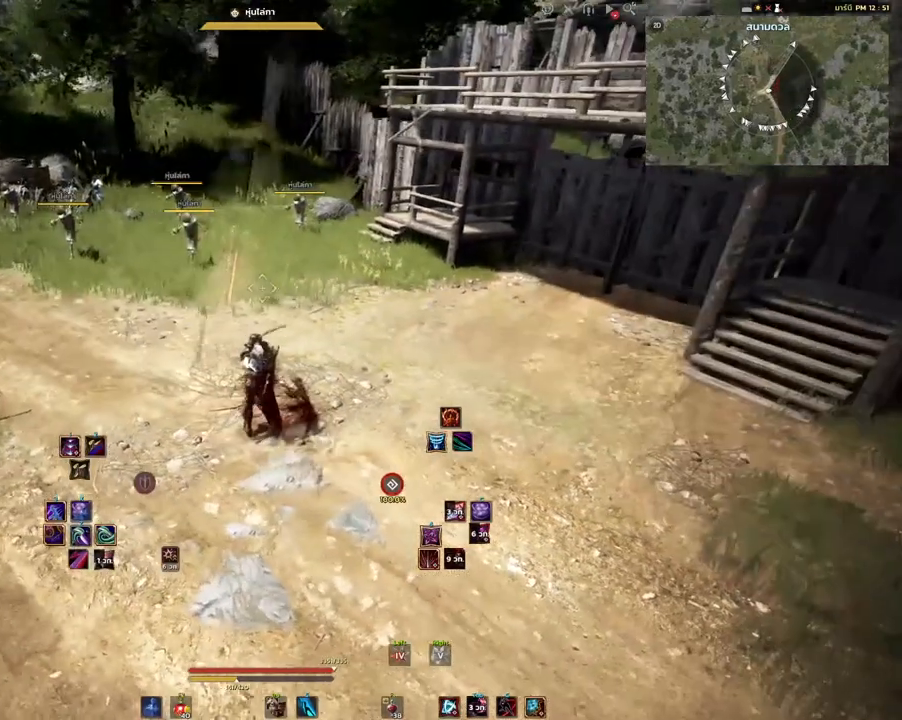
{"keys": [], "mouse": [], "events": [[167, "shift", "down"], [217, "s", "down"], [350, "s", "up"], [350, "shift", "up"]]}
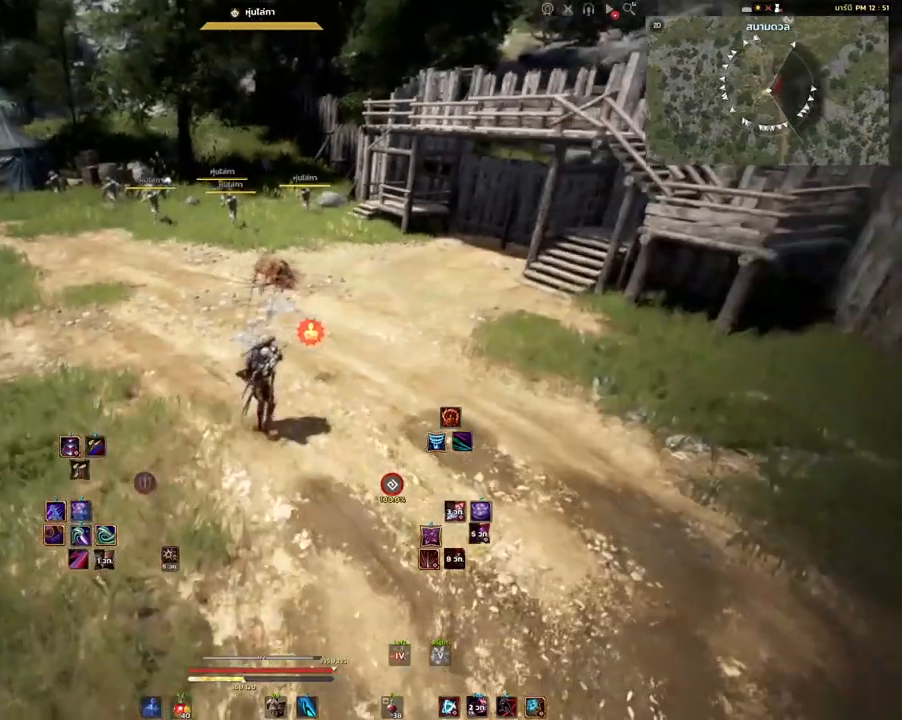
{"keys": [], "mouse": [], "events": [[133, "mouse_right", "down"], [317, "mouse_right", "up"]]}